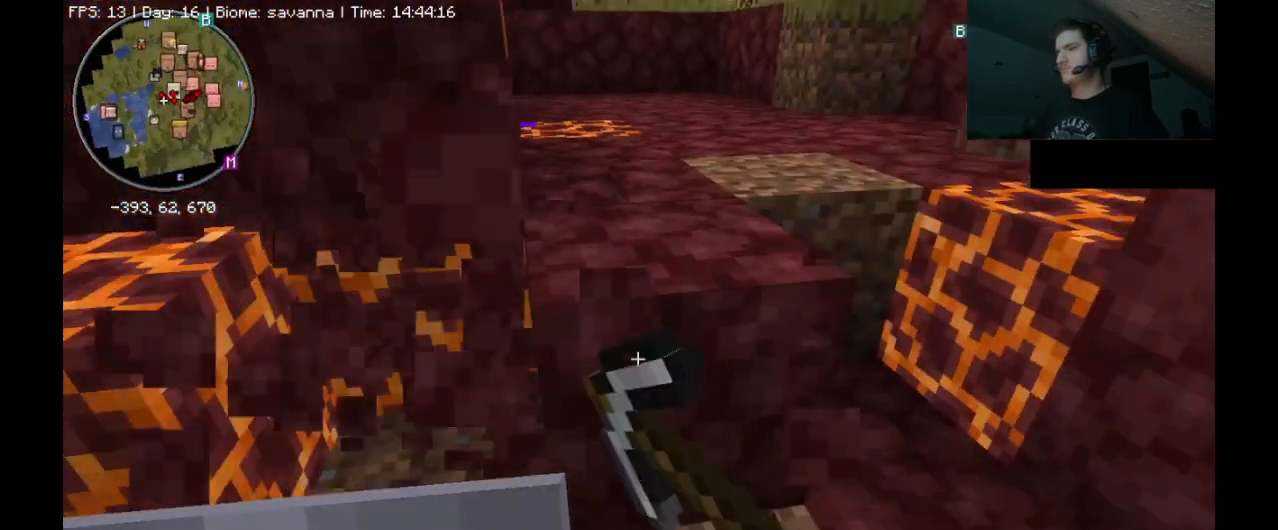
Gameplay with keyboard and mouse; each line is a JSON object with the keys and mouse buttons held at the frame after it. "events" lists presses ("down") and releases ("up") of ".", "/", "0", "1", "2", "3", "4", "5", "6", "7", "8", "9", "a", "alt_l", "alt_r", "b", "backslash", "backspace", "c", "caps_lock", "comma", "ctrl_l", "ctrl_r", "d", "e", "equals", "escape", "f", "f1", "f10", "f11", "f12", "f2", "f3", "f4", "f5", "f6", "f7", "f8", "f9", "g", "h", "i", "j", "k", "l", "lbracket", "m", "minus", "n", "o", "p", "q", "quote", "r", "rbracket", "return", "s", "semicolon", "shift_l", "shift_r", "space", "super_l", "super_r", "t", "tab", "tilde", "u", "v", "w", "x", "y", "z", "mouse_left", "mouse_right", "mouse_mb4" and "mouse_mb5" between this image and that frame as [ms after this image, input, new state], when the widget could be followed in between. "mouse_left", "mouse_right", "mouse_mb4", "mouse_mb5" = the "left", "right", "mb4", "mb5" buttons of the "mouse" list. No other keys are recorded. Fast repeated clicks can show as one long hold. Mouse movement is not recorded. Not read: mouse_wheel.
{"keys": [], "mouse": ["left"], "events": [[133, "w", "down"], [167, "w", "up"], [267, "w", "down"], [500, "w", "up"]]}
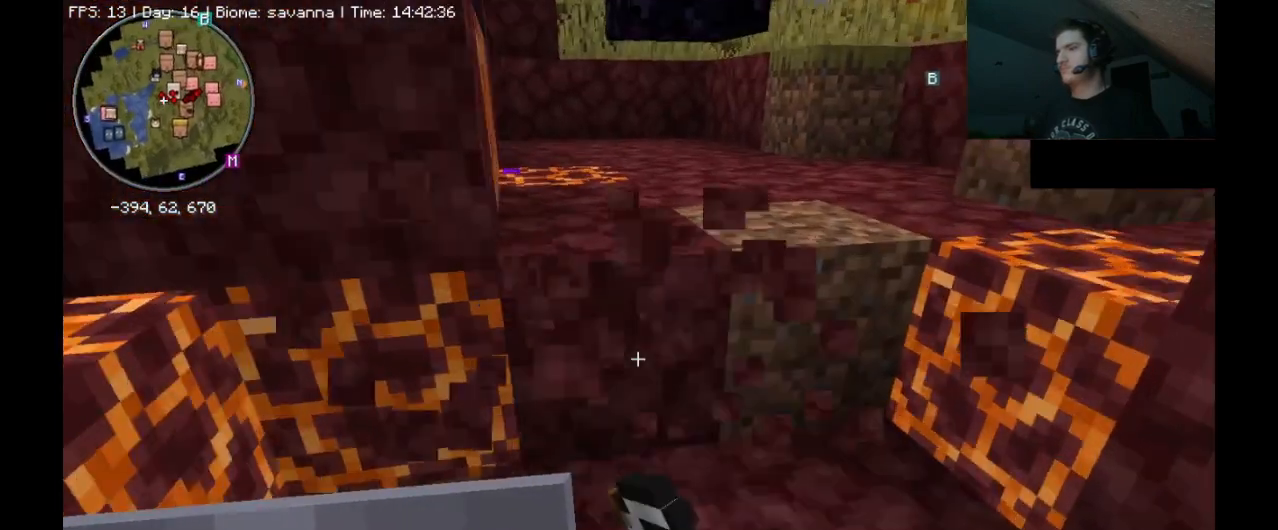
{"keys": [], "mouse": [], "events": [[400, "mouse_left", "up"]]}
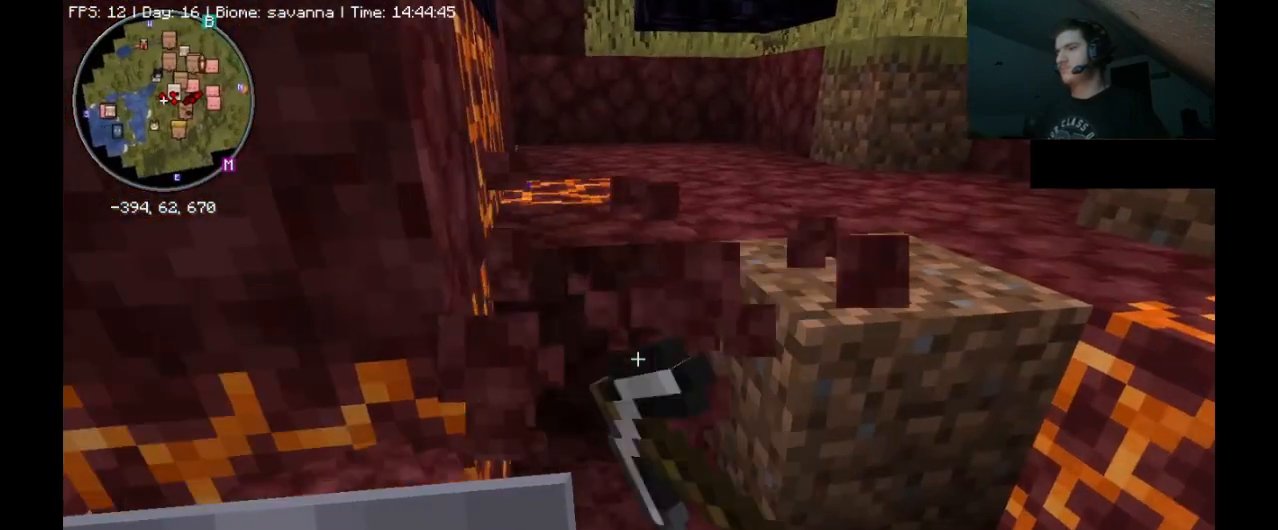
{"keys": ["w"], "mouse": [], "events": [[33, "w", "down"], [133, "mouse_left", "down"], [133, "w", "up"], [400, "w", "down"], [467, "mouse_left", "up"]]}
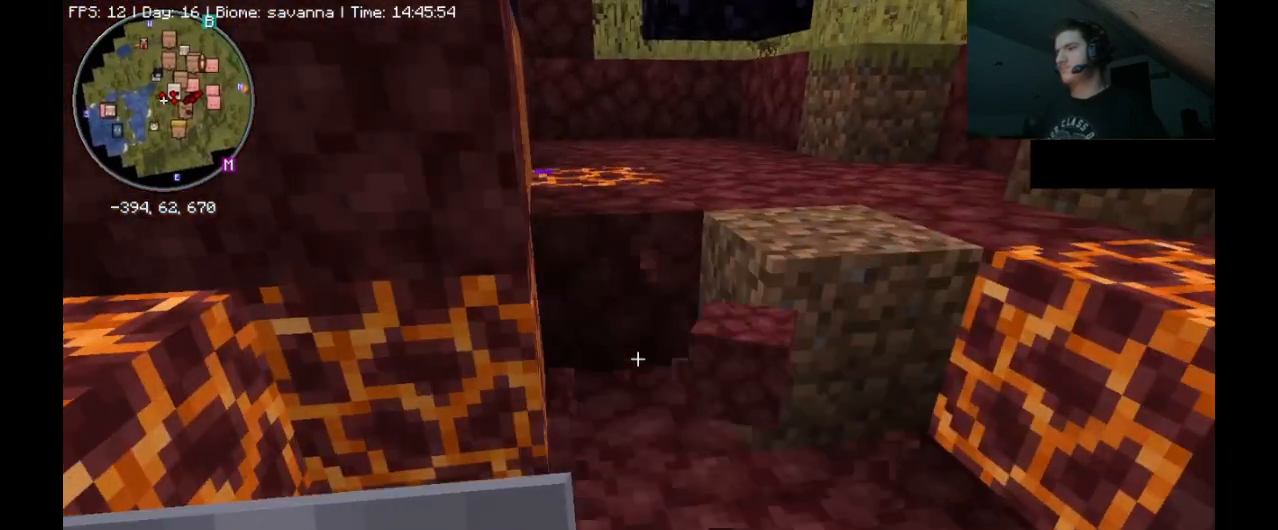
{"keys": [], "mouse": [], "events": [[133, "w", "up"]]}
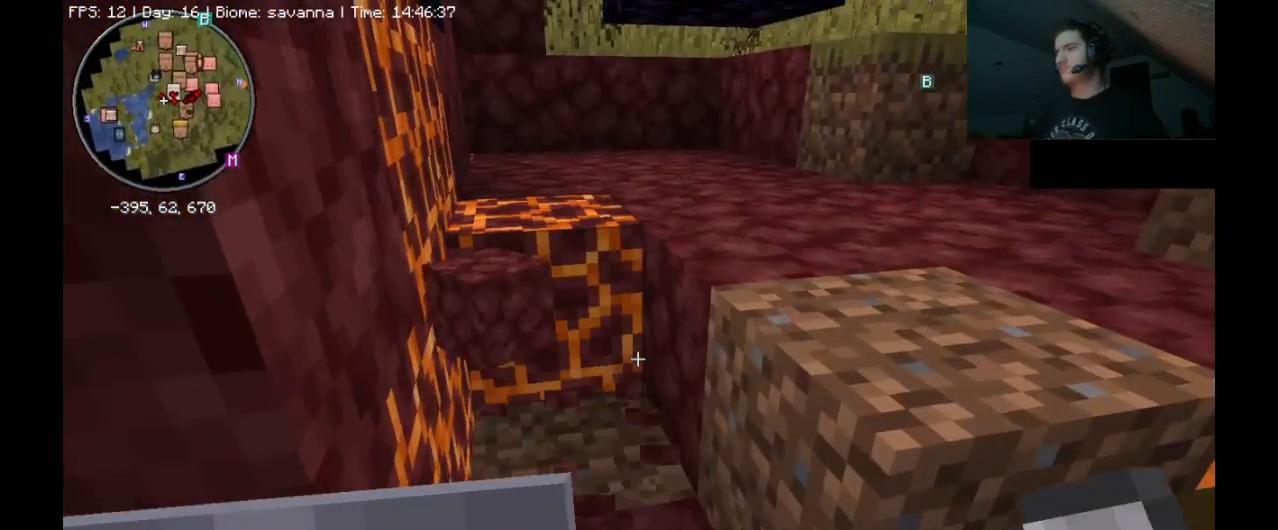
{"keys": ["a", "w"], "mouse": [], "events": [[133, "w", "down"], [333, "a", "down"]]}
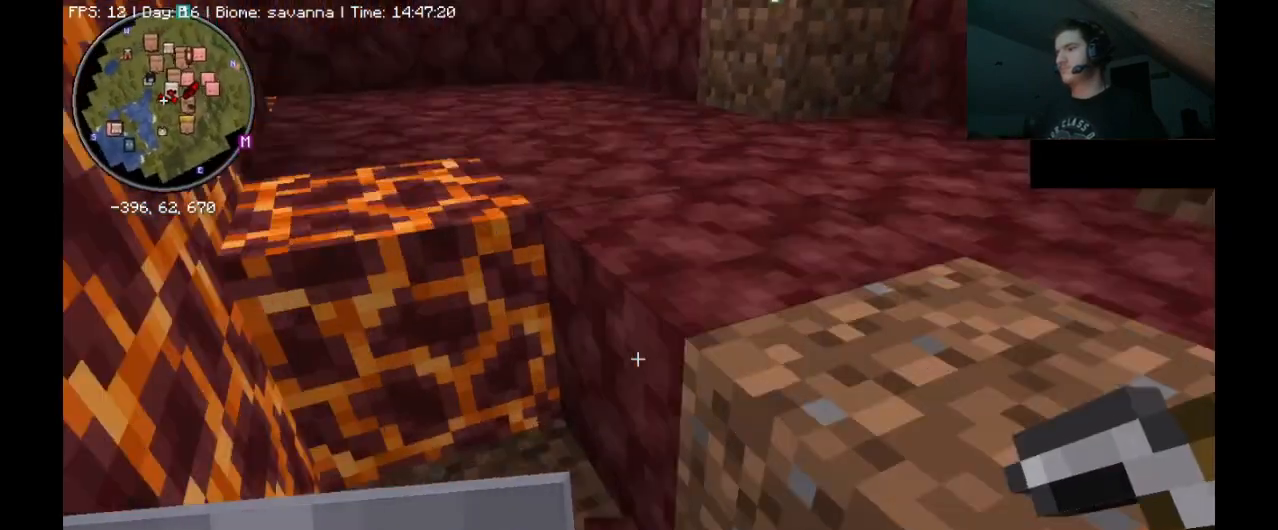
{"keys": [], "mouse": [], "events": [[133, "w", "up"], [233, "a", "up"]]}
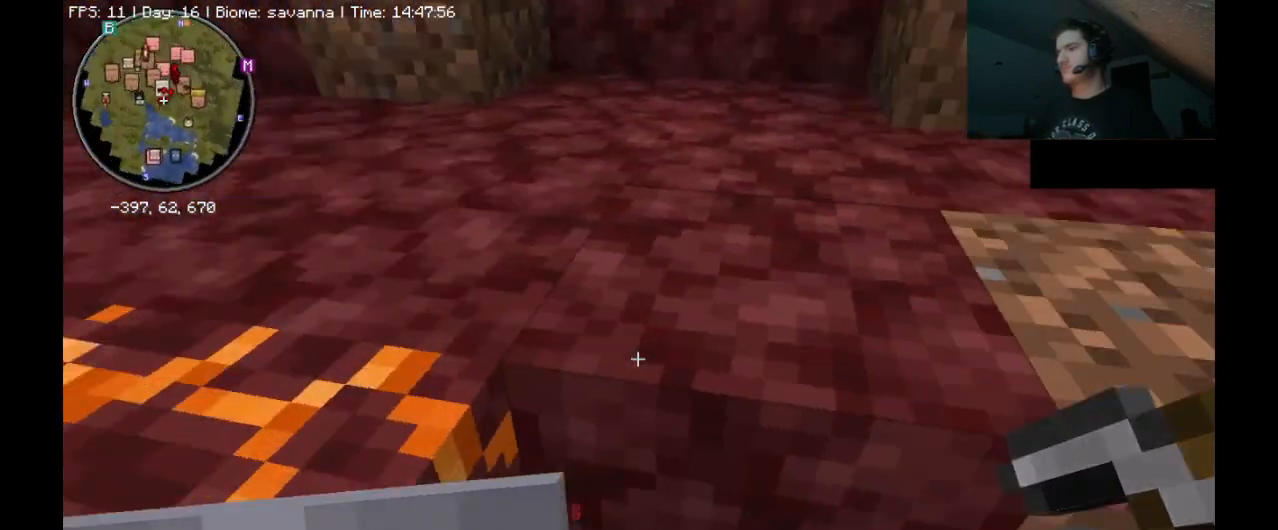
{"keys": ["w"], "mouse": ["left"], "events": [[100, "mouse_left", "down"], [200, "w", "down"], [333, "w", "up"], [500, "w", "down"]]}
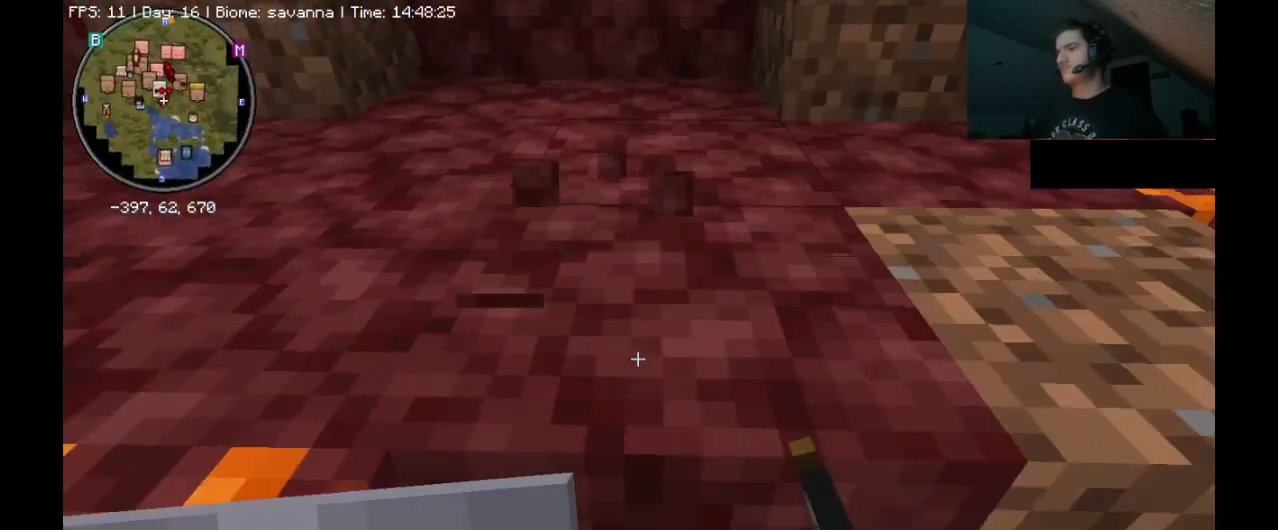
{"keys": [], "mouse": ["left"], "events": [[200, "w", "up"]]}
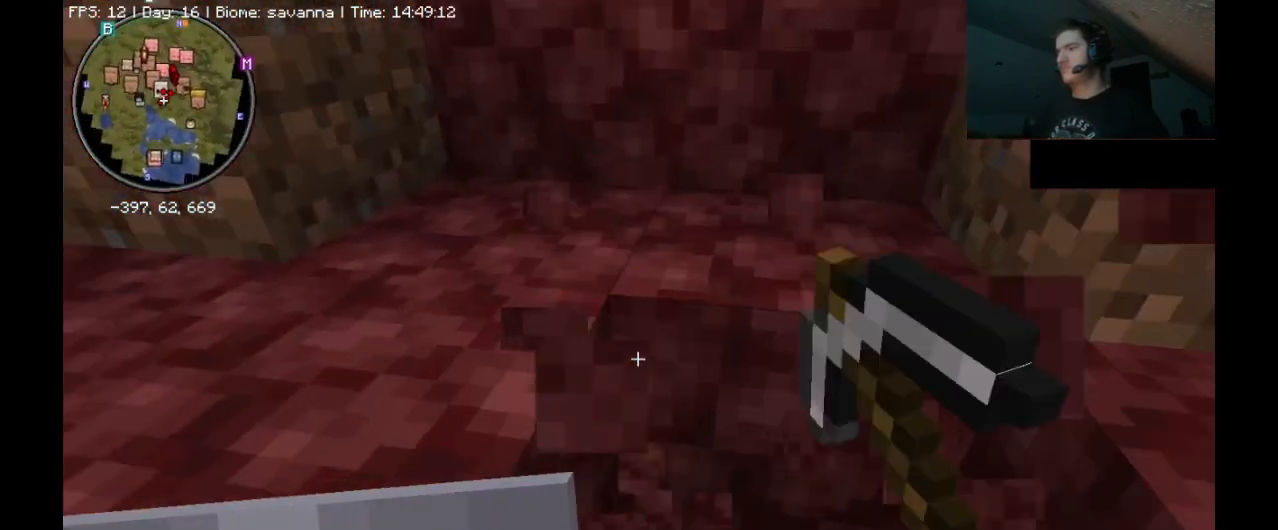
{"keys": [], "mouse": [], "events": [[100, "mouse_left", "up"]]}
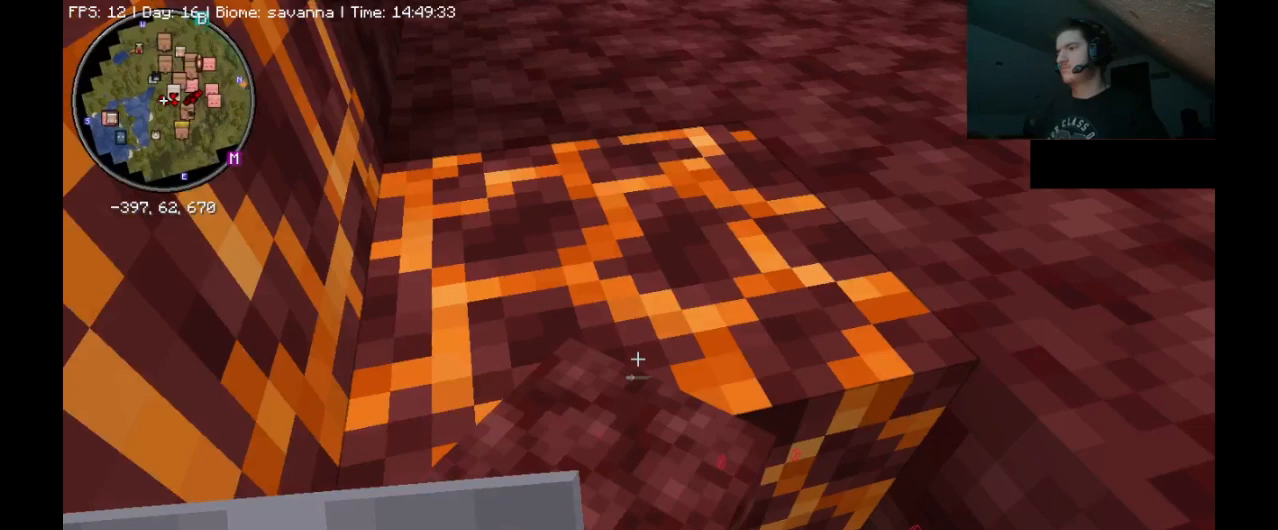
{"keys": ["d"], "mouse": [], "events": [[300, "d", "down"]]}
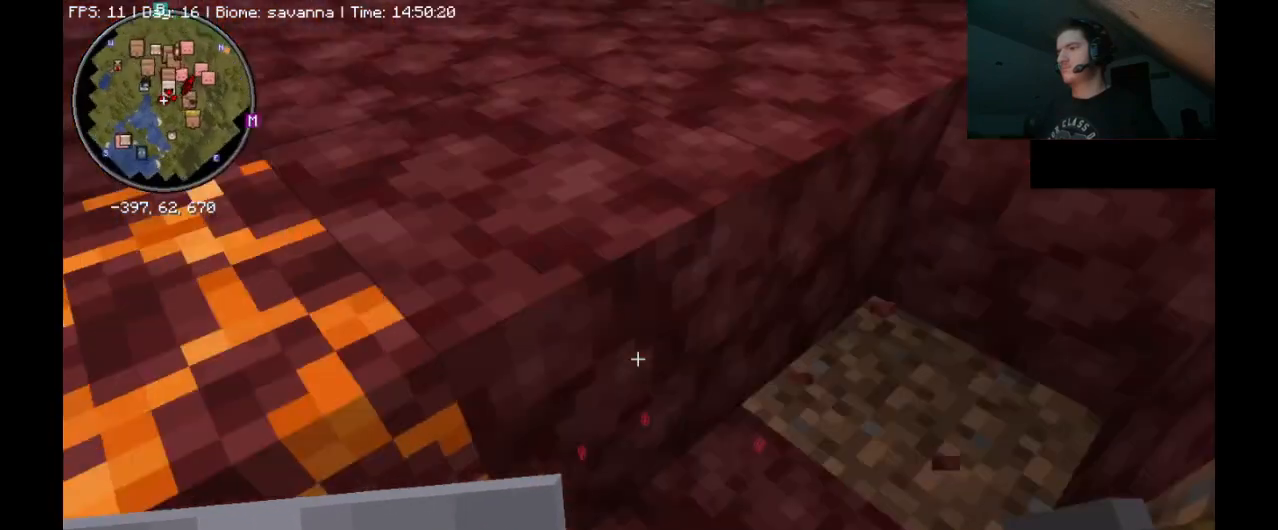
{"keys": ["d"], "mouse": [], "events": [[100, "d", "up"], [500, "d", "down"]]}
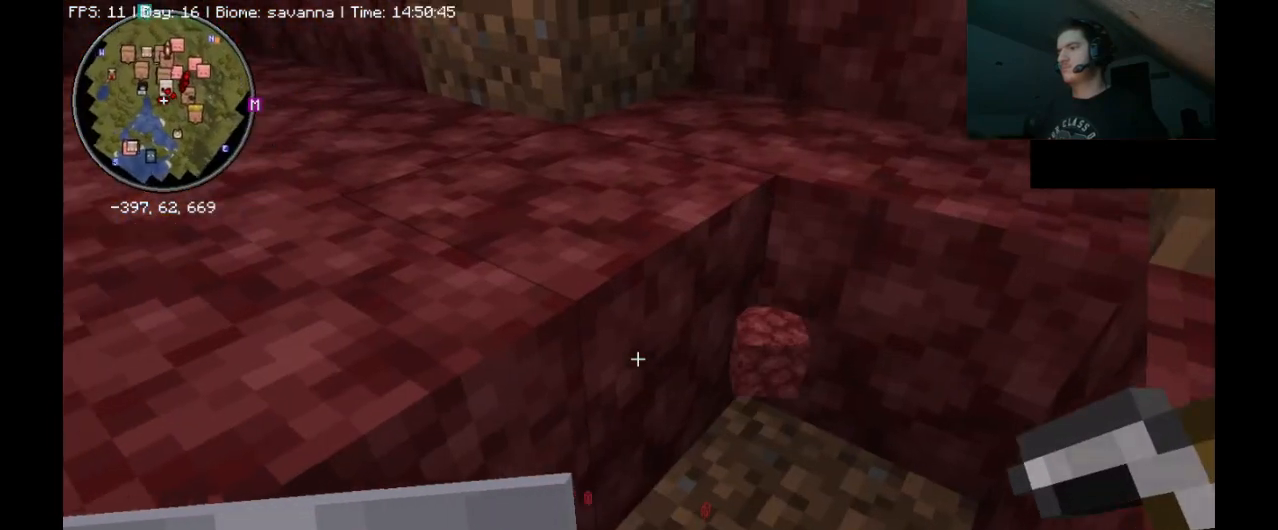
{"keys": [], "mouse": ["left"], "events": [[100, "d", "up"], [500, "mouse_left", "down"]]}
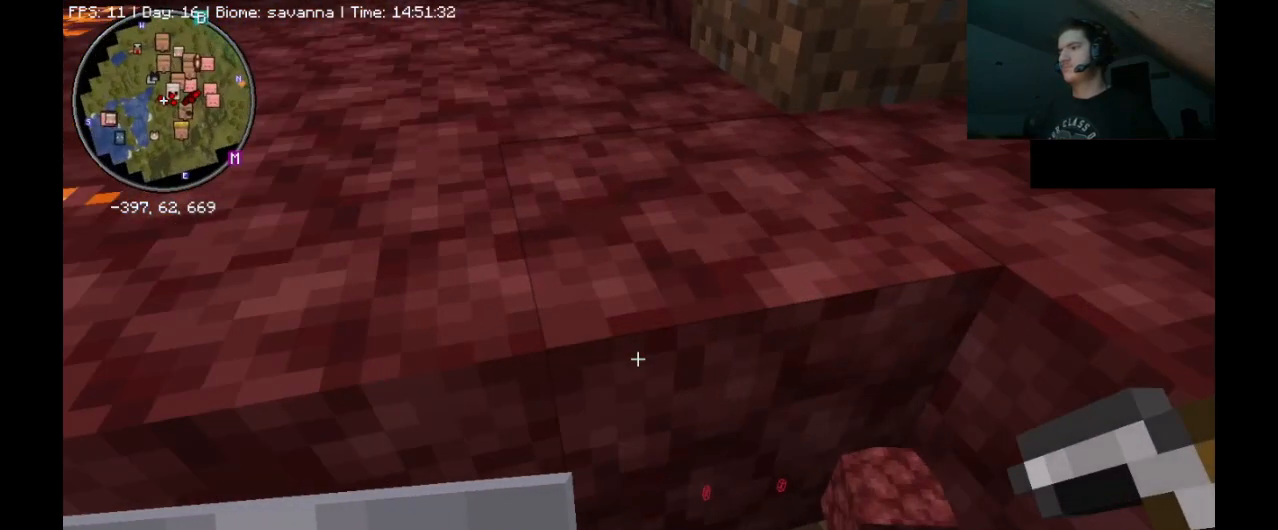
{"keys": [], "mouse": ["left"], "events": []}
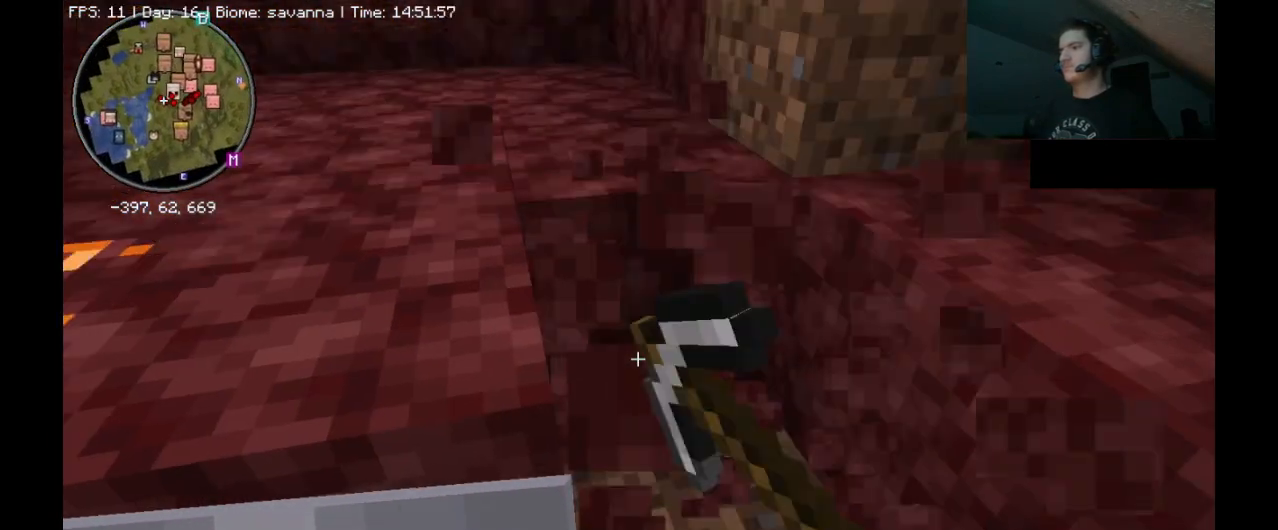
{"keys": [], "mouse": ["left"], "events": []}
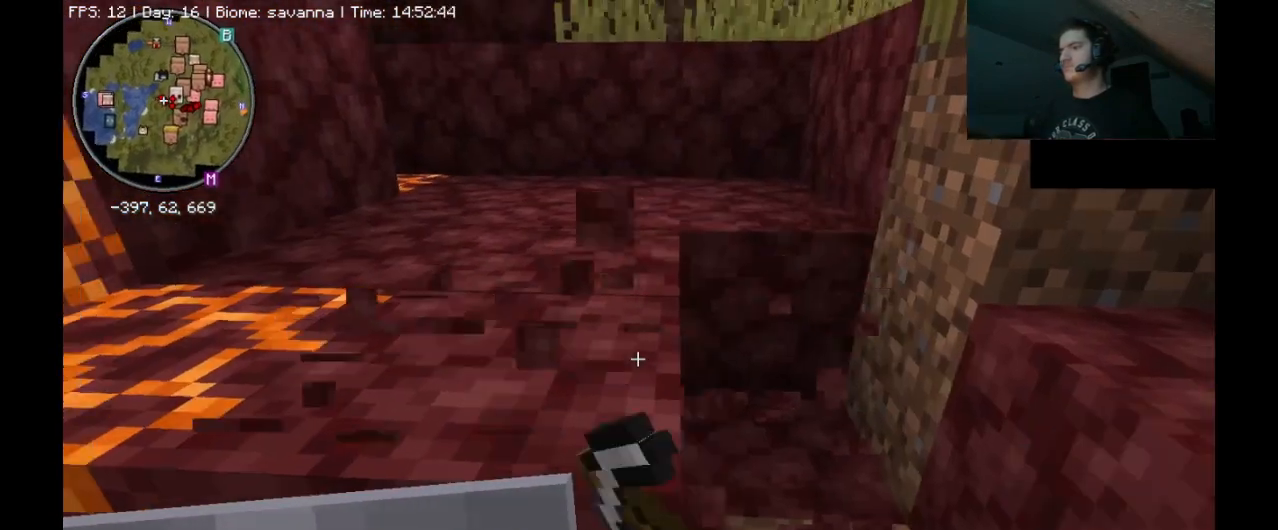
{"keys": ["w"], "mouse": ["left"], "events": [[133, "w", "down"], [333, "w", "up"], [500, "w", "down"]]}
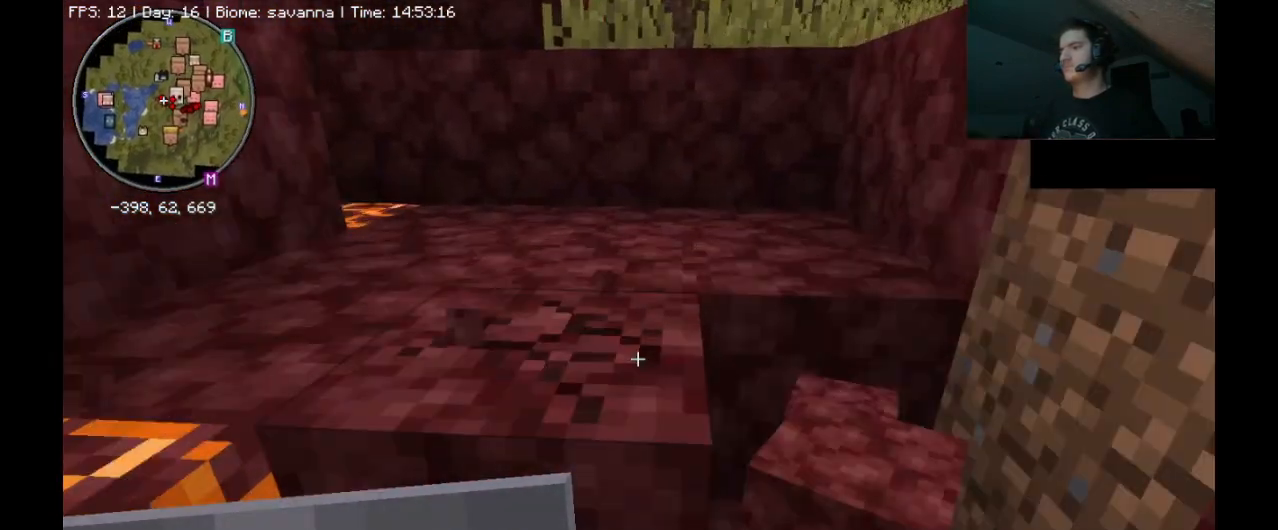
{"keys": [], "mouse": ["left"], "events": [[200, "w", "up"]]}
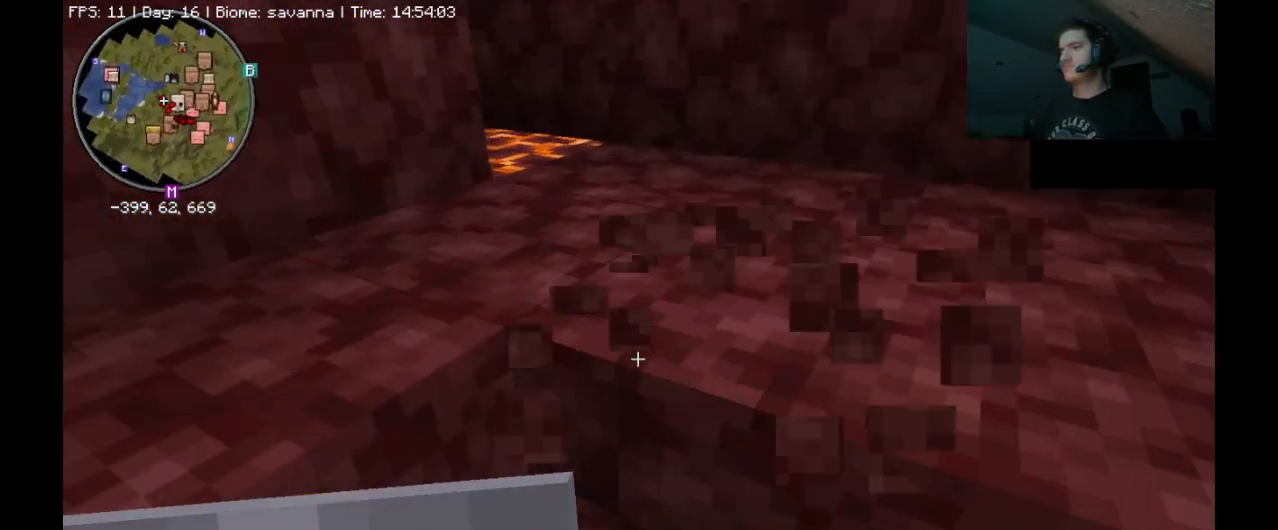
{"keys": [], "mouse": ["left"], "events": []}
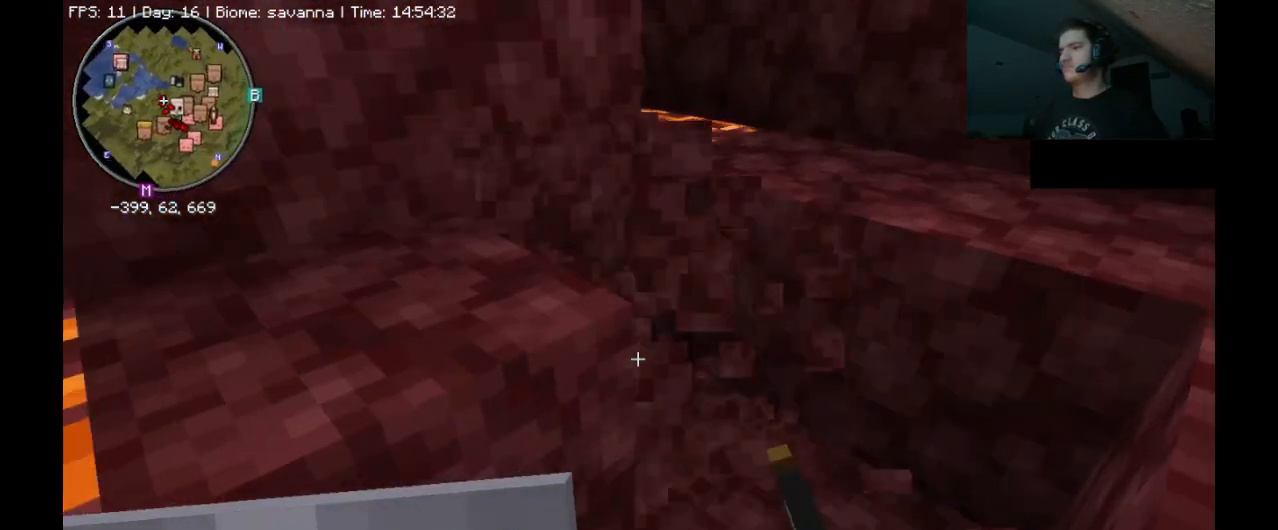
{"keys": [], "mouse": ["left"], "events": []}
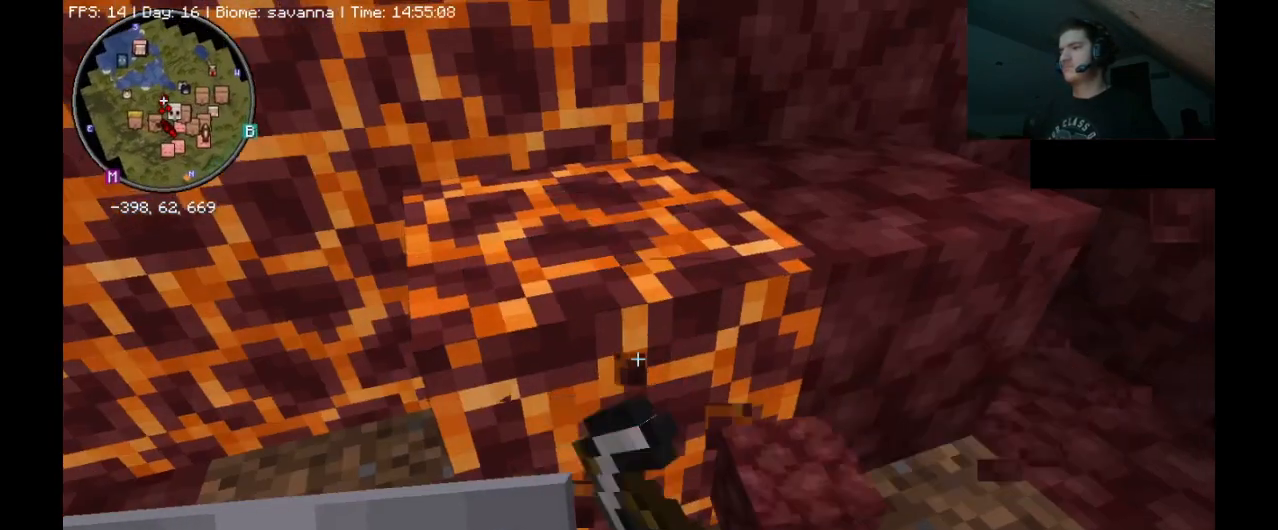
{"keys": [], "mouse": [], "events": [[33, "mouse_left", "up"]]}
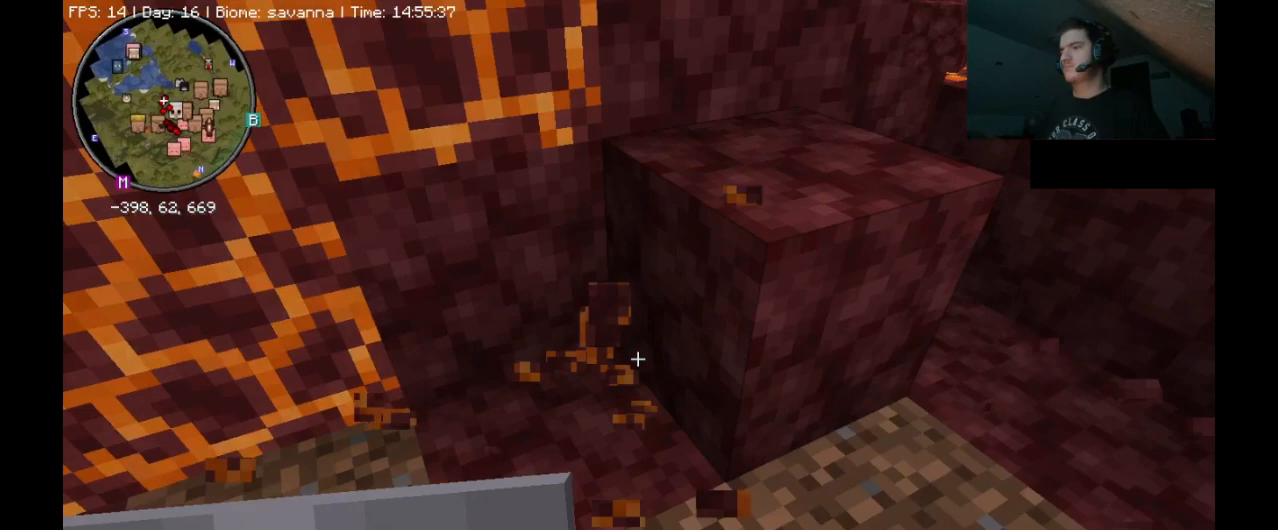
{"keys": [], "mouse": ["left"], "events": [[133, "d", "down"], [133, "w", "down"], [267, "mouse_left", "down"], [300, "d", "up"], [333, "w", "up"]]}
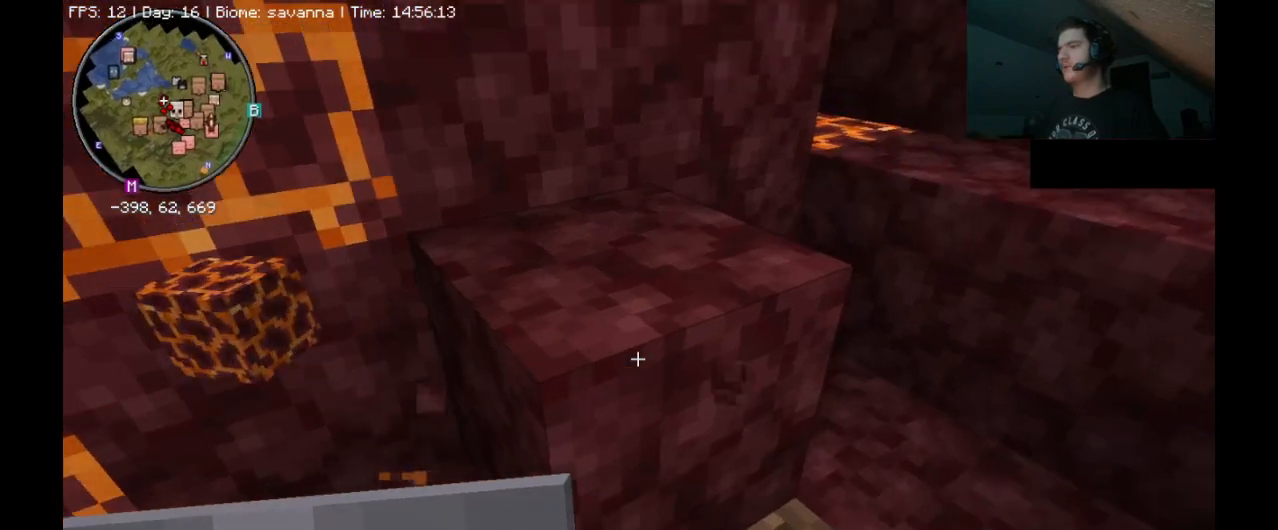
{"keys": ["w"], "mouse": ["left"], "events": [[400, "w", "down"]]}
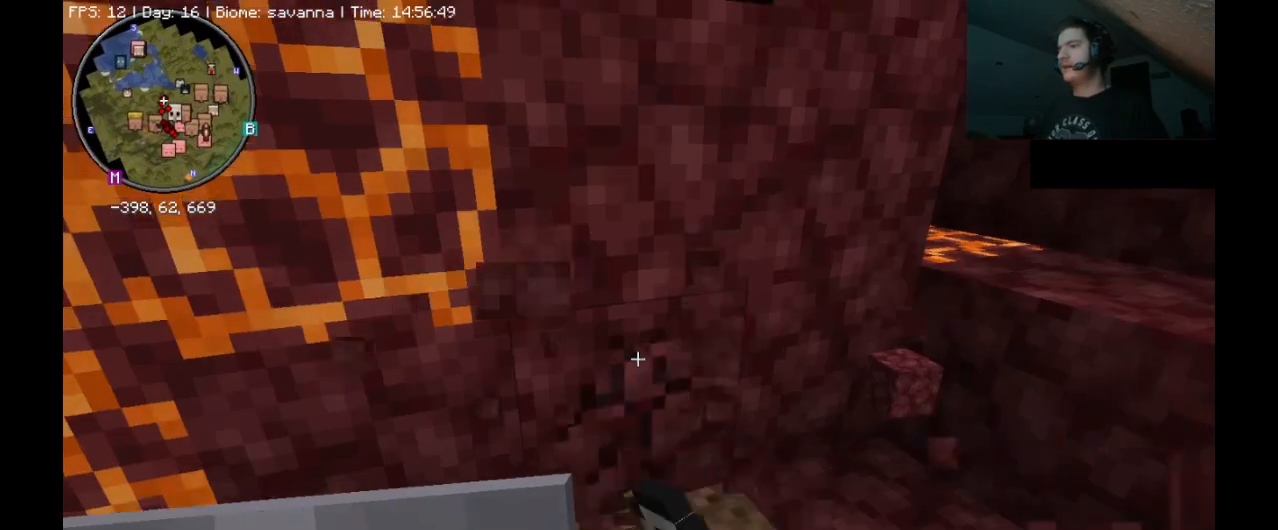
{"keys": [], "mouse": ["left"], "events": [[33, "w", "up"]]}
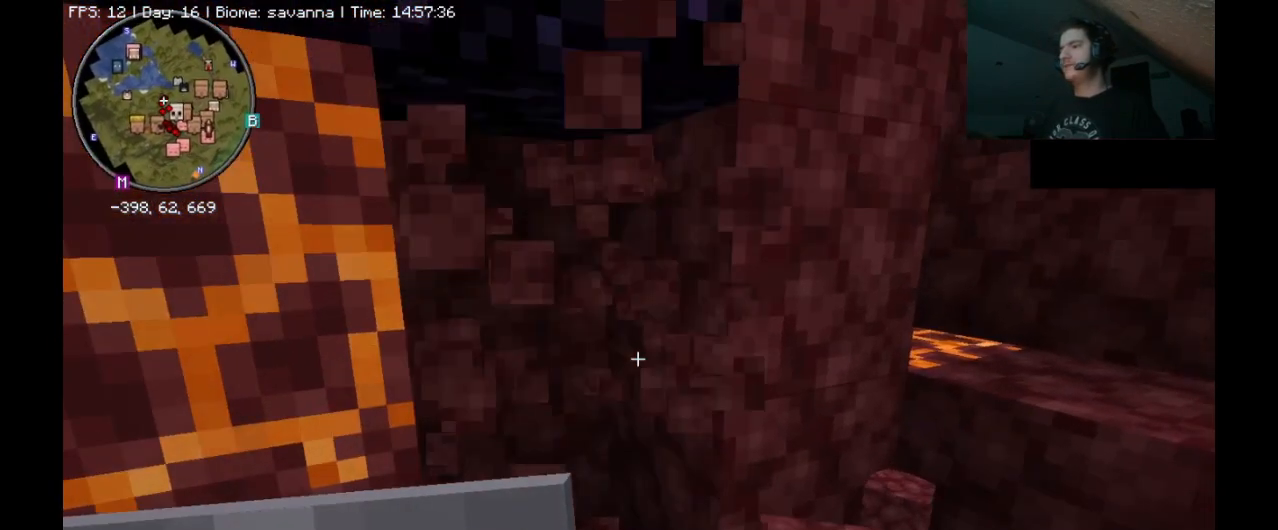
{"keys": [], "mouse": ["left"], "events": [[100, "d", "down"], [200, "d", "up"]]}
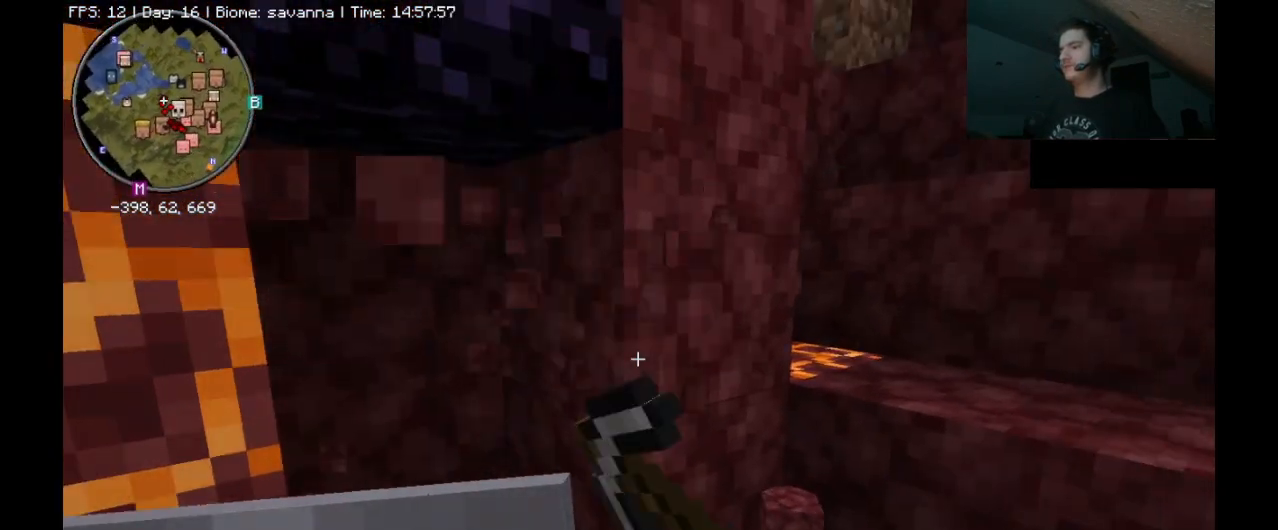
{"keys": [], "mouse": [], "events": [[333, "mouse_left", "up"]]}
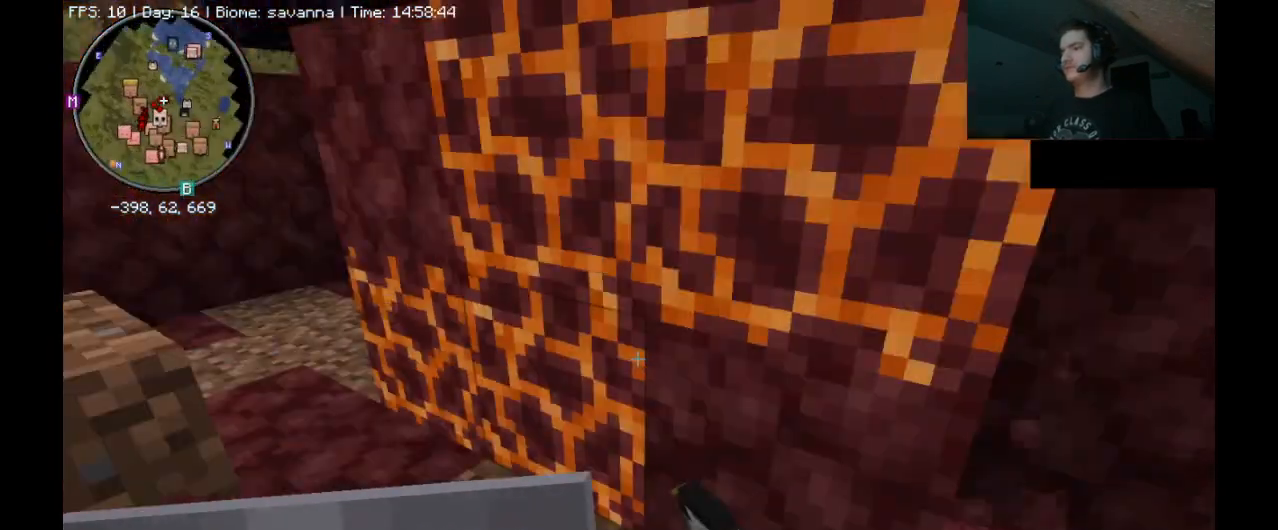
{"keys": [], "mouse": ["left"], "events": [[133, "mouse_left", "down"]]}
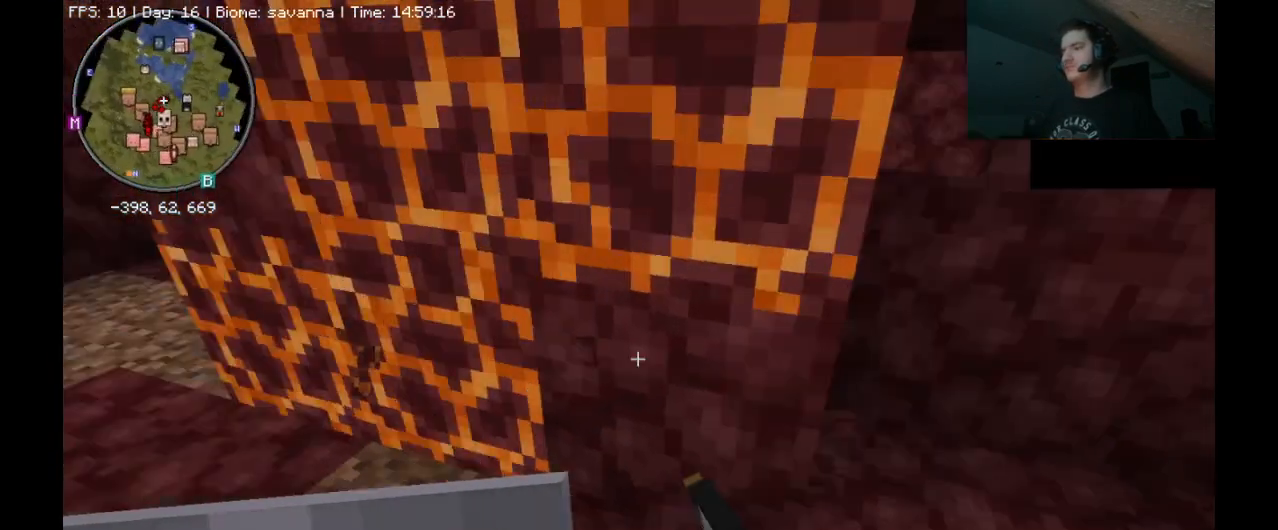
{"keys": [], "mouse": [], "events": [[433, "mouse_left", "up"]]}
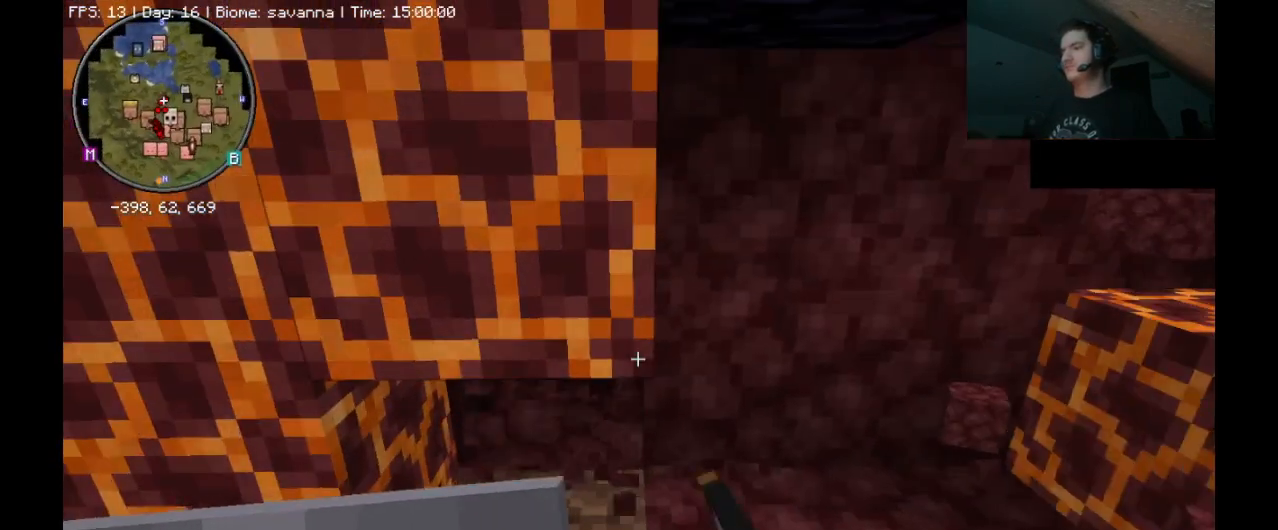
{"keys": [], "mouse": ["left"], "events": [[167, "d", "down"], [367, "d", "up"], [467, "mouse_left", "down"]]}
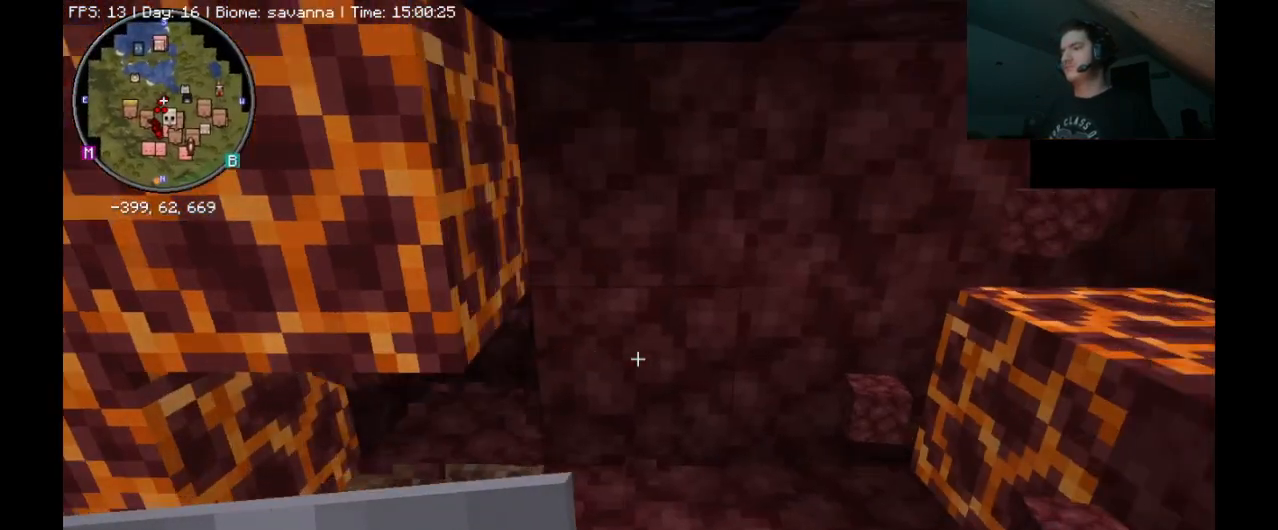
{"keys": [], "mouse": ["left"], "events": []}
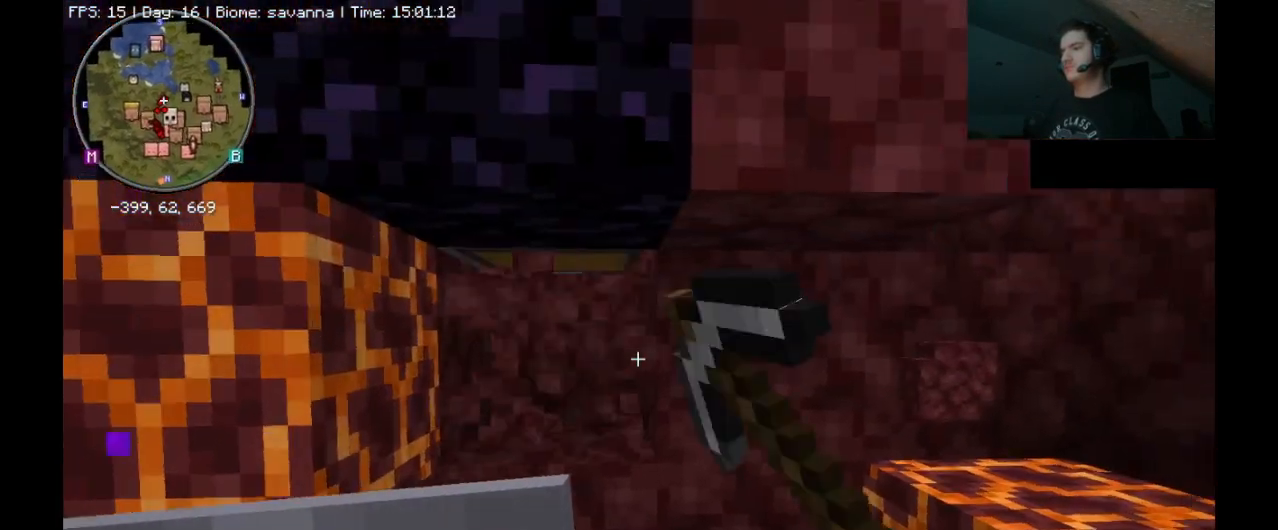
{"keys": [], "mouse": ["left"], "events": []}
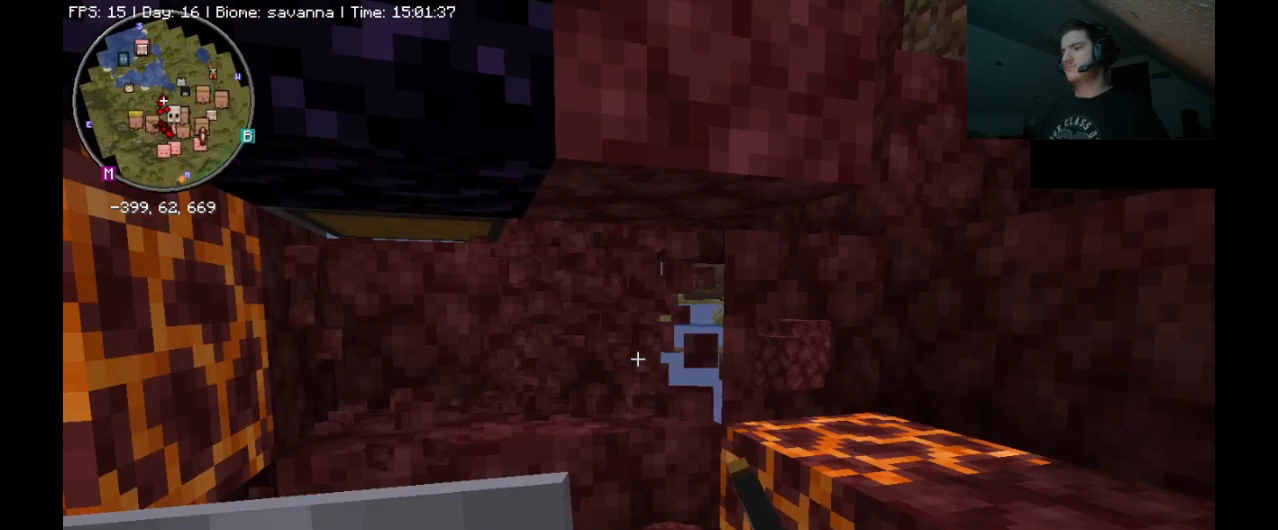
{"keys": [], "mouse": ["left"], "events": []}
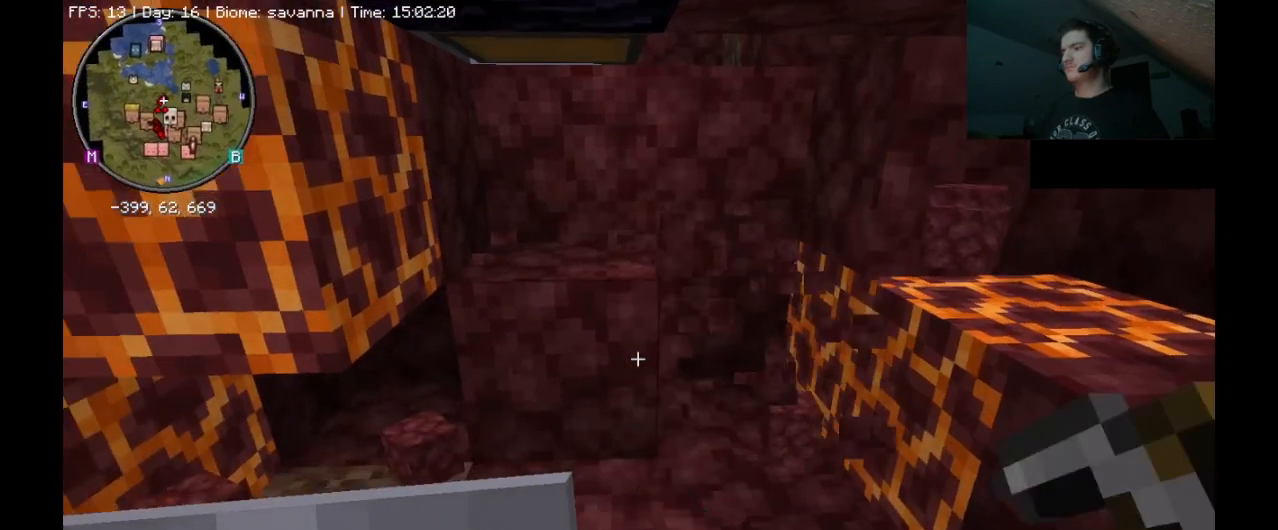
{"keys": ["w"], "mouse": [], "events": [[267, "w", "down"], [467, "mouse_left", "up"]]}